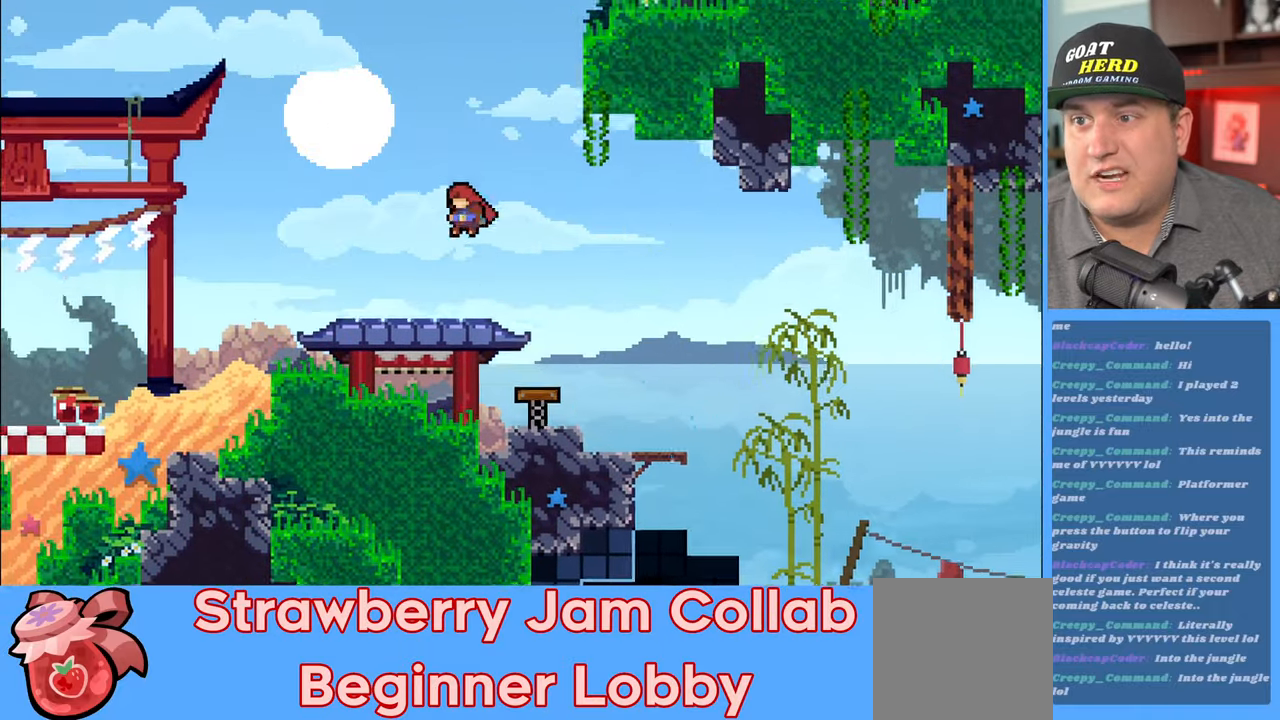
Gameplay with a controller (Xbox layout); each line is a JSON object with the inputs held at the frame after it. "events" lists button and stick changes between this image and that frame as [ms after this image, input, new state], when the widget could be followed in between.
{"buttons": ["R2"], "left_stick": "left", "right_stick": "center", "events": [[100, "X", "down"], [100, "left_stick", "left"], [283, "X", "up"]]}
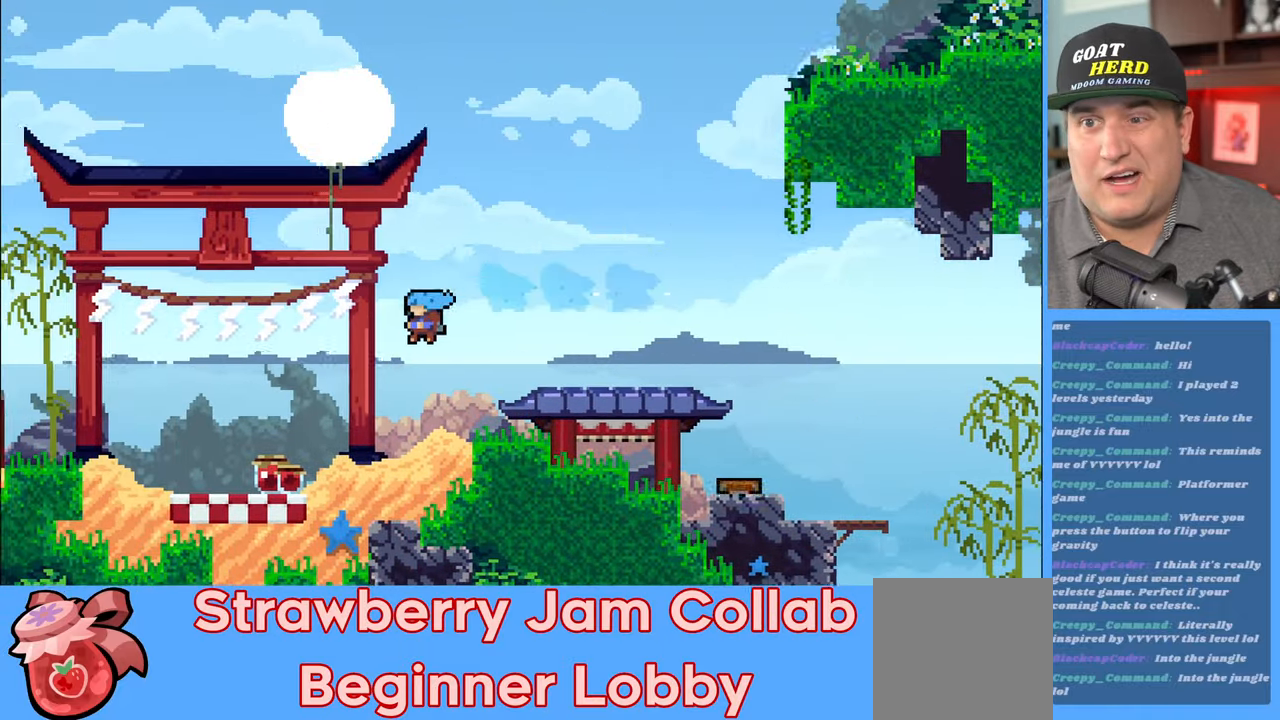
{"buttons": ["X", "R2"], "left_stick": "left", "right_stick": "center", "events": [[467, "X", "down"]]}
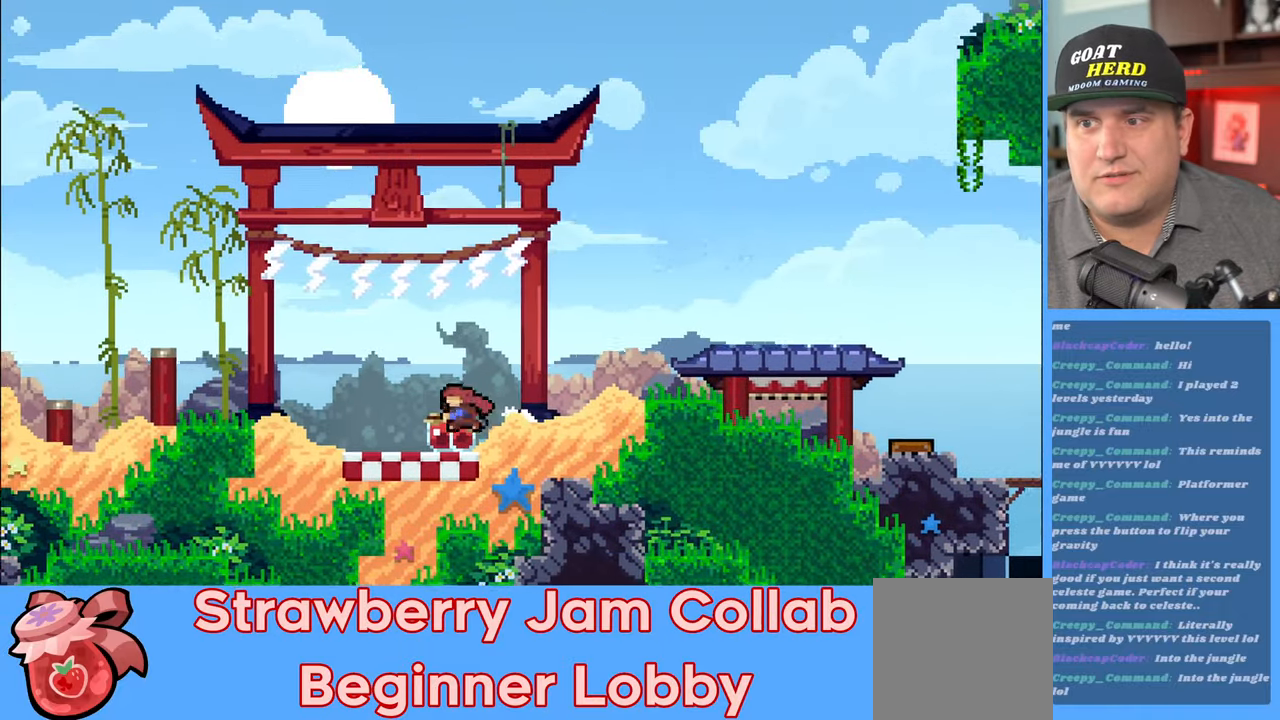
{"buttons": ["A", "R2"], "left_stick": "left", "right_stick": "center", "events": [[183, "X", "up"], [417, "A", "down"]]}
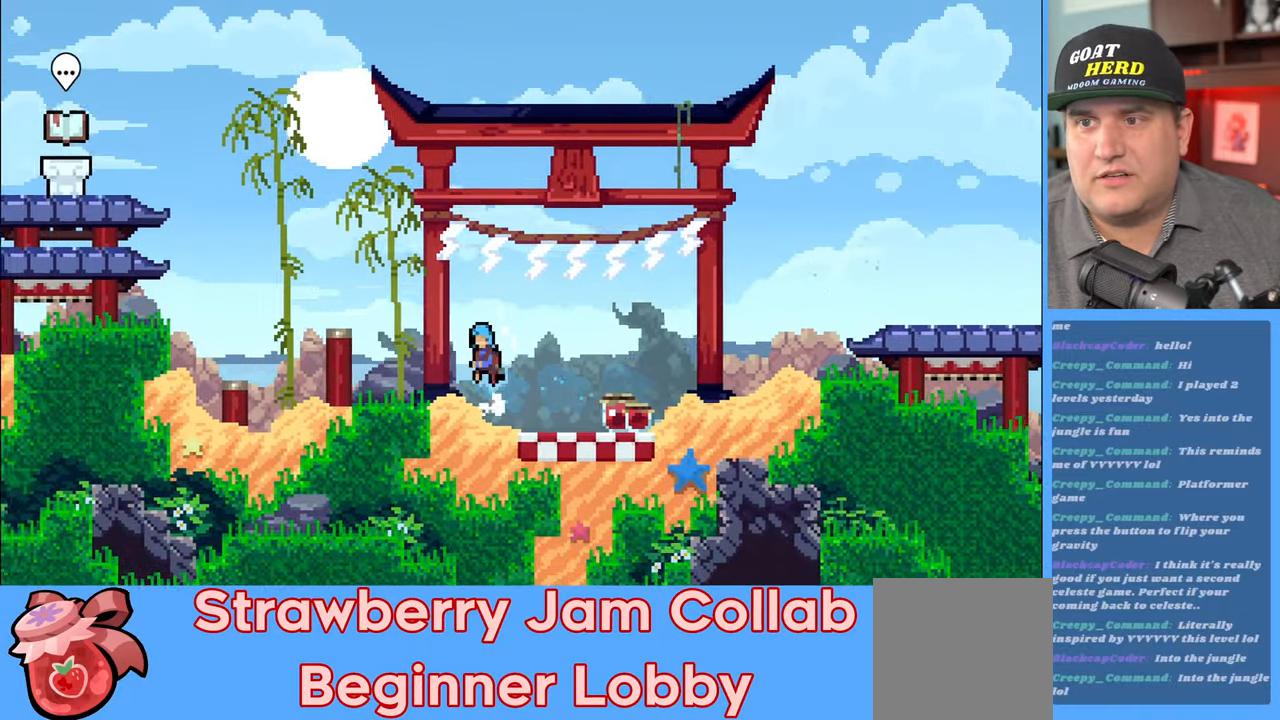
{"buttons": ["R2"], "left_stick": "left", "right_stick": "center", "events": [[83, "A", "up"], [250, "X", "down"], [400, "X", "up"]]}
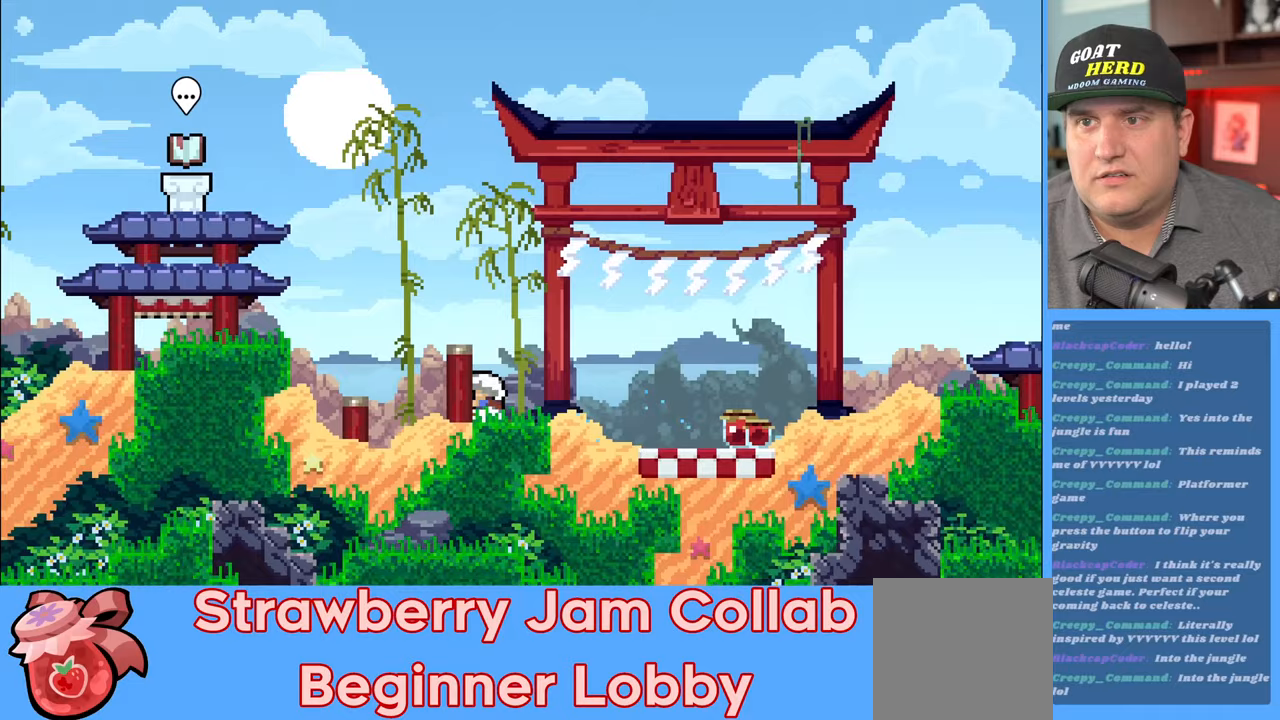
{"buttons": ["X", "R2"], "left_stick": "left", "right_stick": "center", "events": [[233, "A", "down"], [433, "A", "up"], [483, "X", "down"]]}
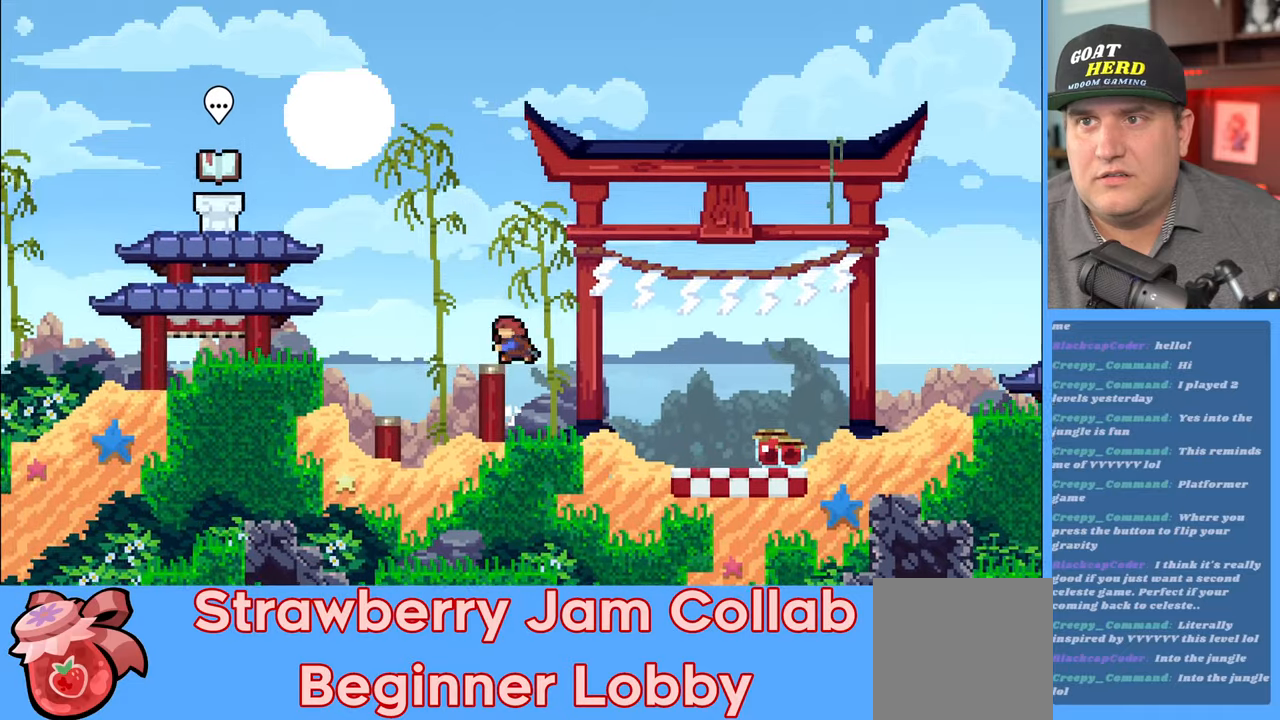
{"buttons": ["R2"], "left_stick": "left", "right_stick": "center", "events": [[317, "X", "up"]]}
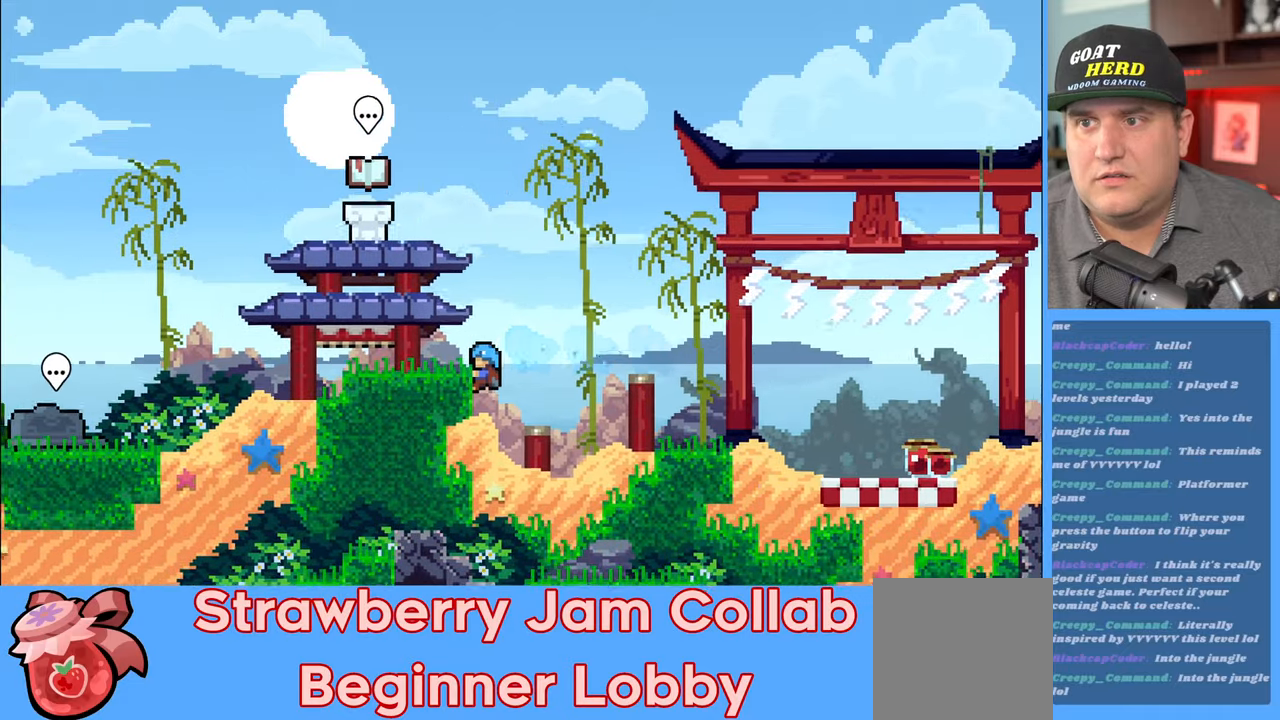
{"buttons": ["A", "R2"], "left_stick": "up-left", "right_stick": "center", "events": [[133, "A", "down"], [367, "left_stick", "up-left"]]}
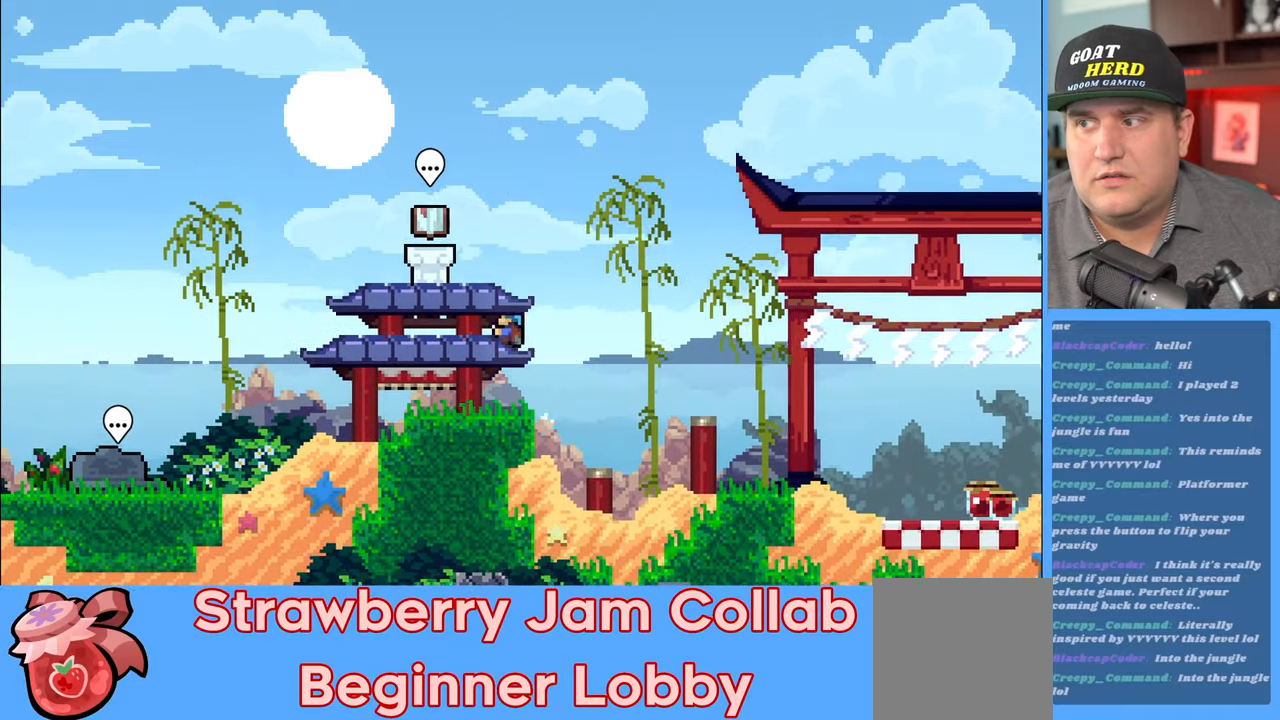
{"buttons": ["R2"], "left_stick": "left", "right_stick": "center", "events": [[17, "X", "down"], [33, "A", "up"], [283, "X", "up"], [433, "left_stick", "left"]]}
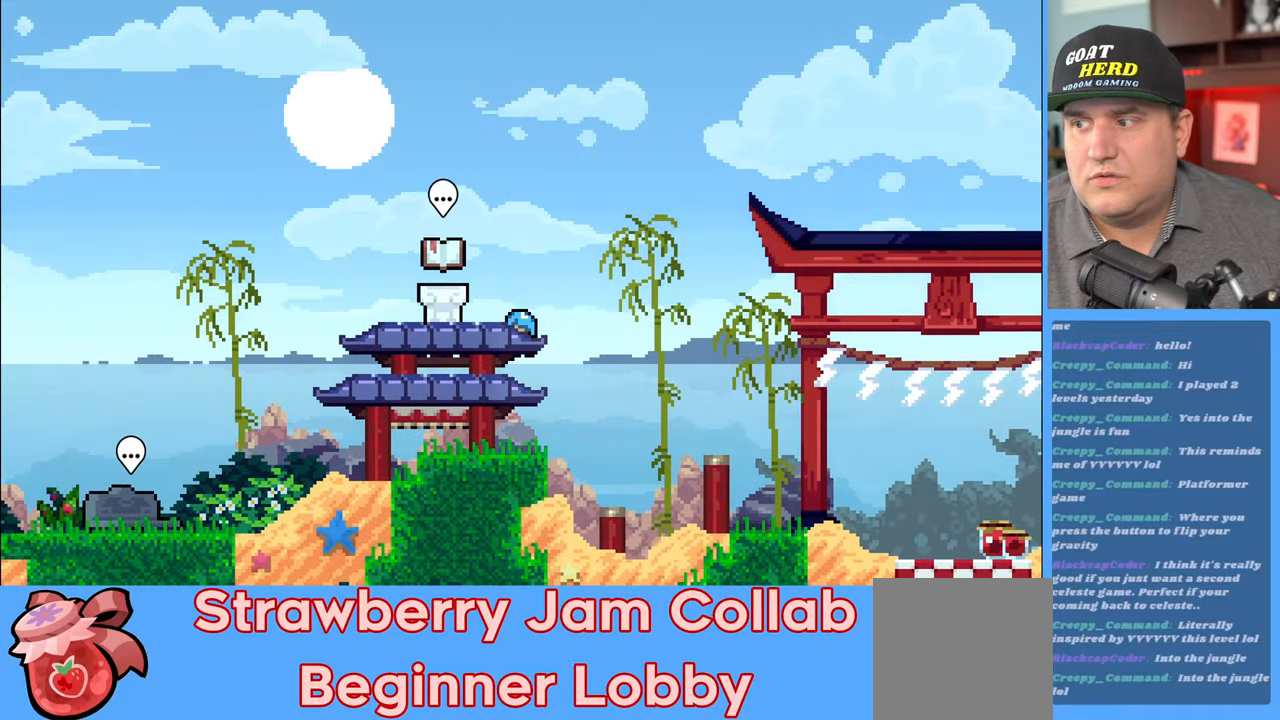
{"buttons": ["R2"], "left_stick": "left", "right_stick": "center", "events": [[133, "A", "down"], [333, "A", "up"]]}
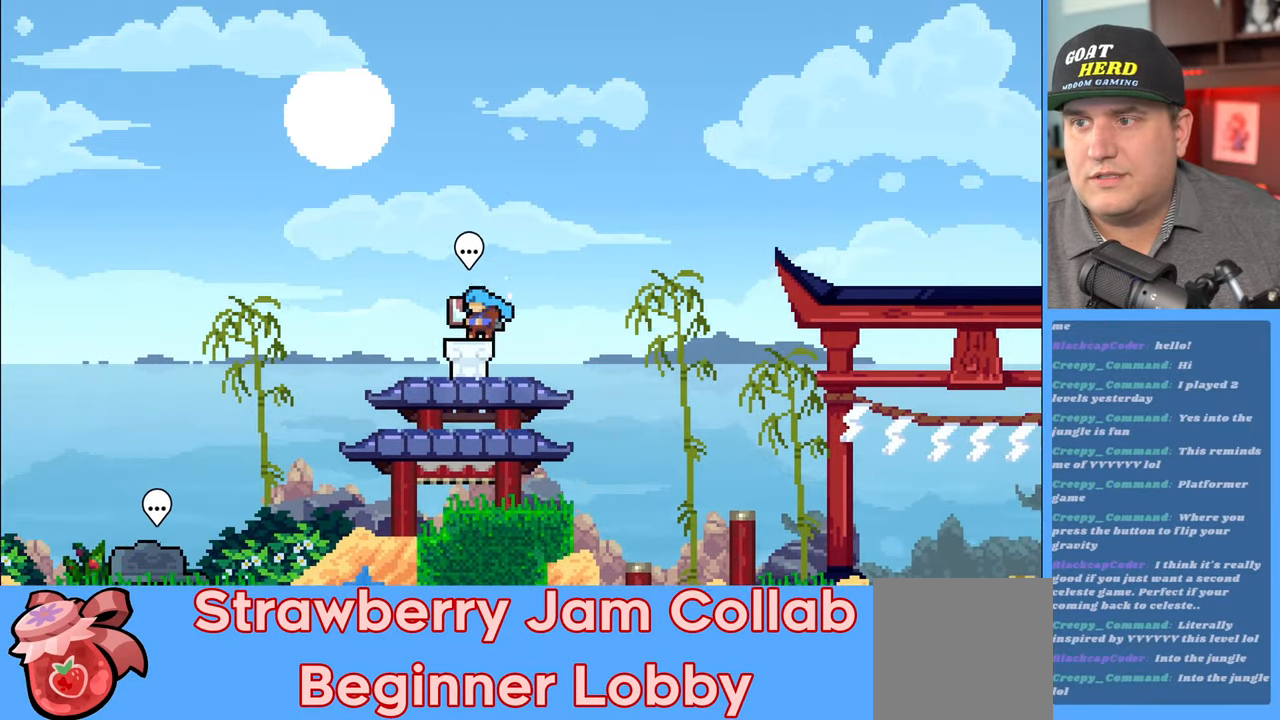
{"buttons": ["R2"], "left_stick": "left", "right_stick": "center", "events": [[233, "X", "down"], [450, "X", "up"]]}
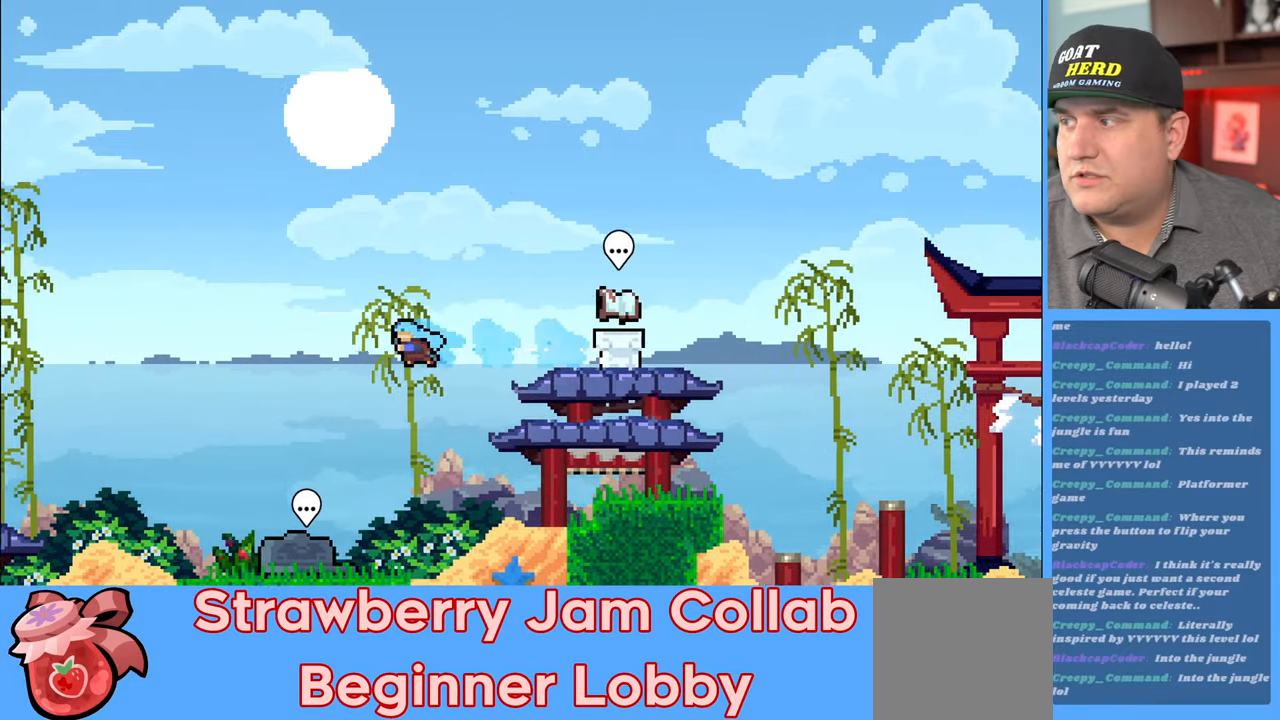
{"buttons": [], "left_stick": "down", "right_stick": "center", "events": [[433, "R2", "up"], [500, "left_stick", "down"]]}
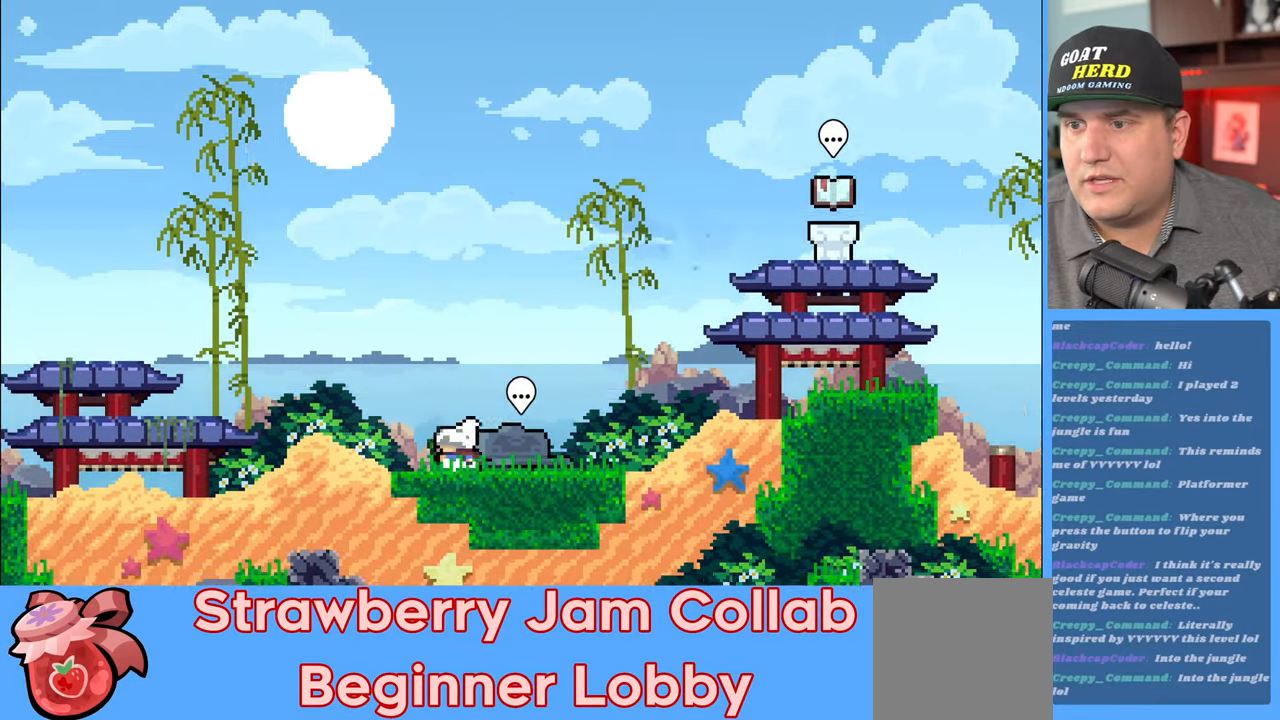
{"buttons": ["B"], "left_stick": "center", "right_stick": "center", "events": [[50, "left_stick", "center"], [117, "left_stick", "right"], [383, "left_stick", "center"], [483, "B", "down"]]}
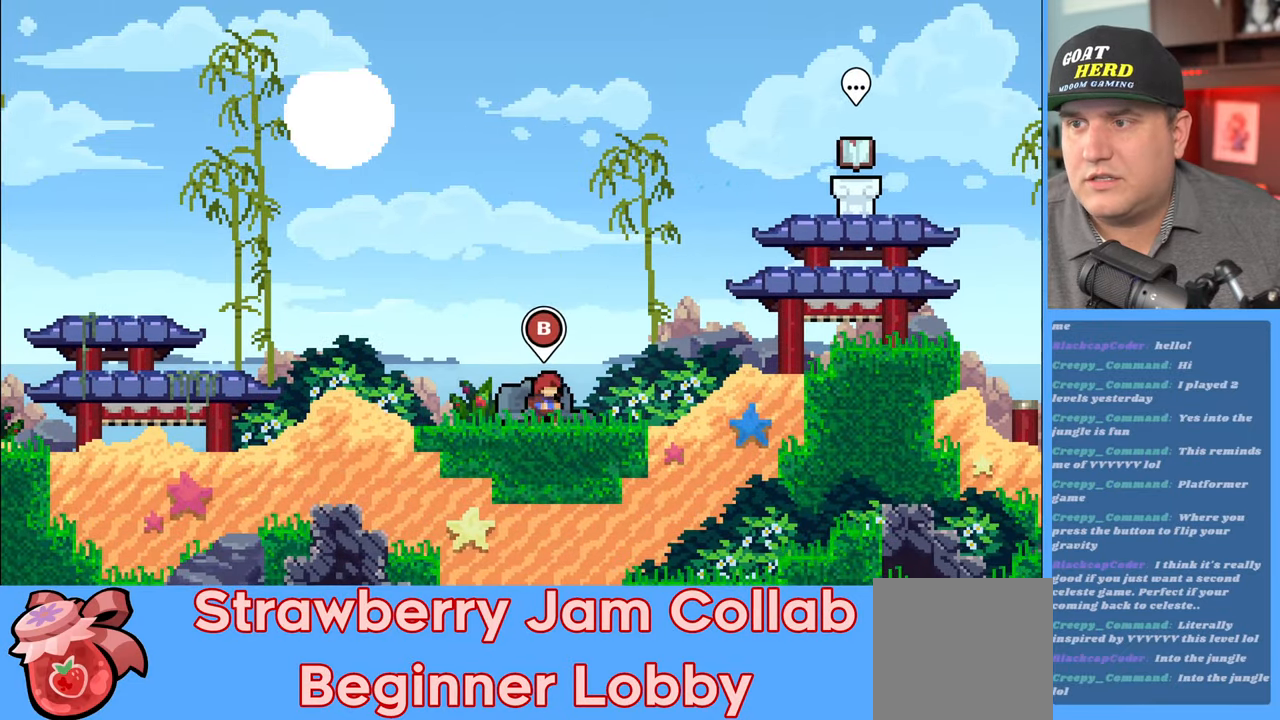
{"buttons": [], "left_stick": "center", "right_stick": "center", "events": [[133, "B", "up"]]}
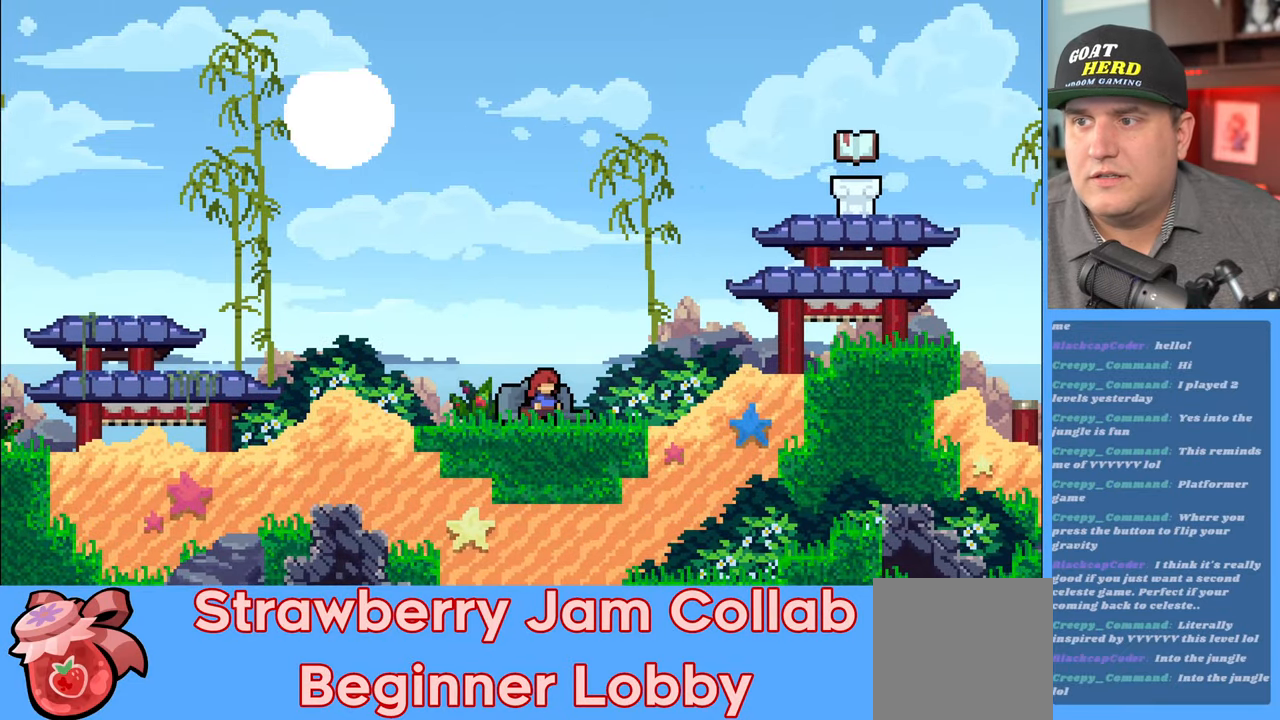
{"buttons": [], "left_stick": "center", "right_stick": "center", "events": []}
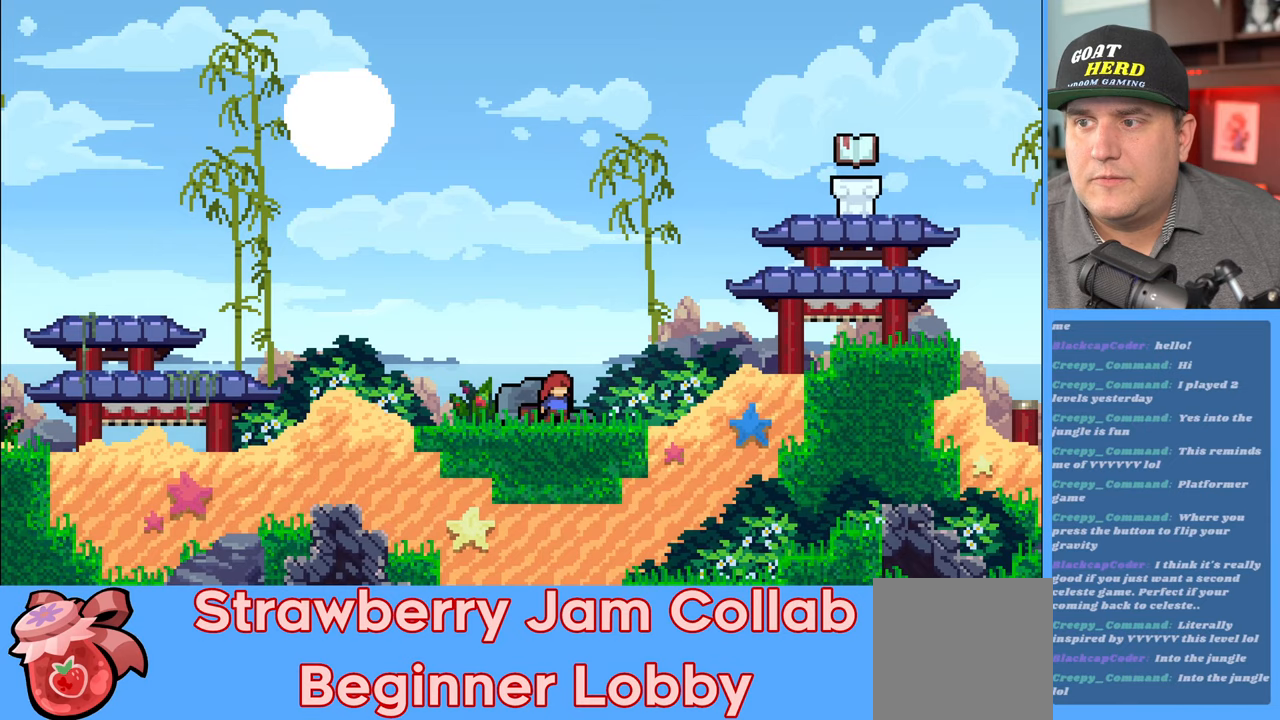
{"buttons": [], "left_stick": "center", "right_stick": "center", "events": []}
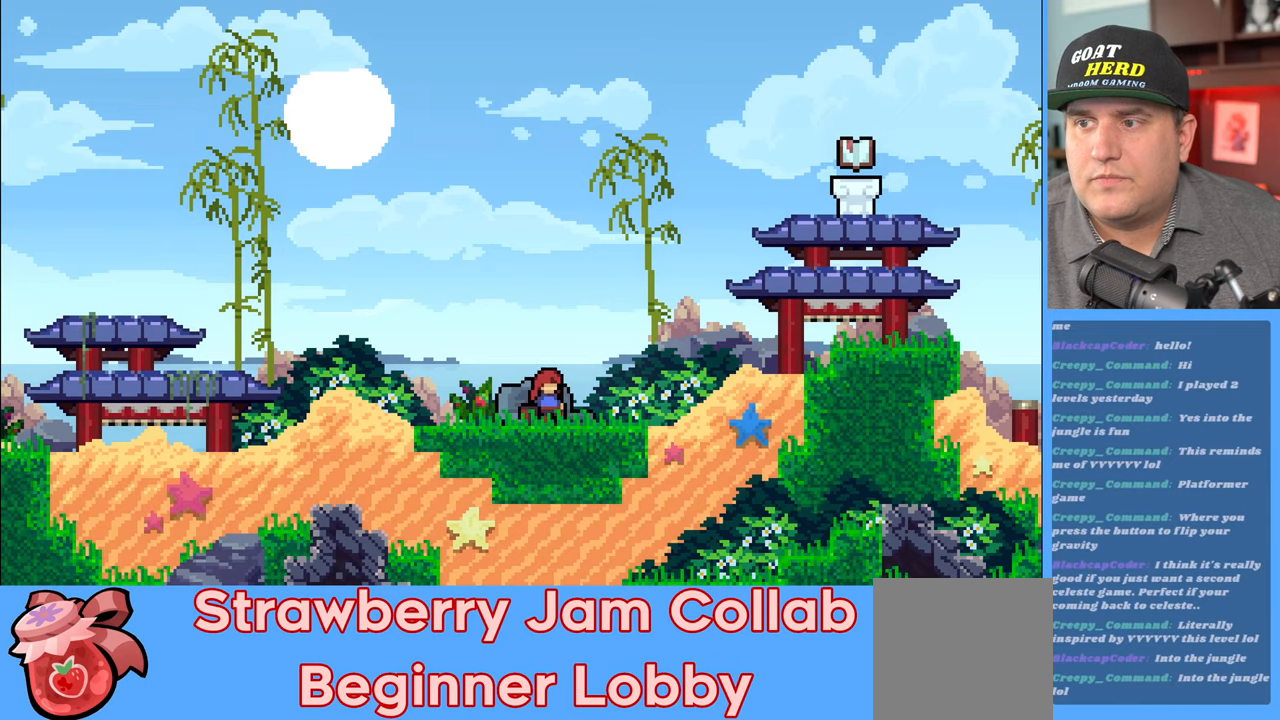
{"buttons": [], "left_stick": "center", "right_stick": "center", "events": [[50, "left_stick", "up-left"], [233, "left_stick", "center"]]}
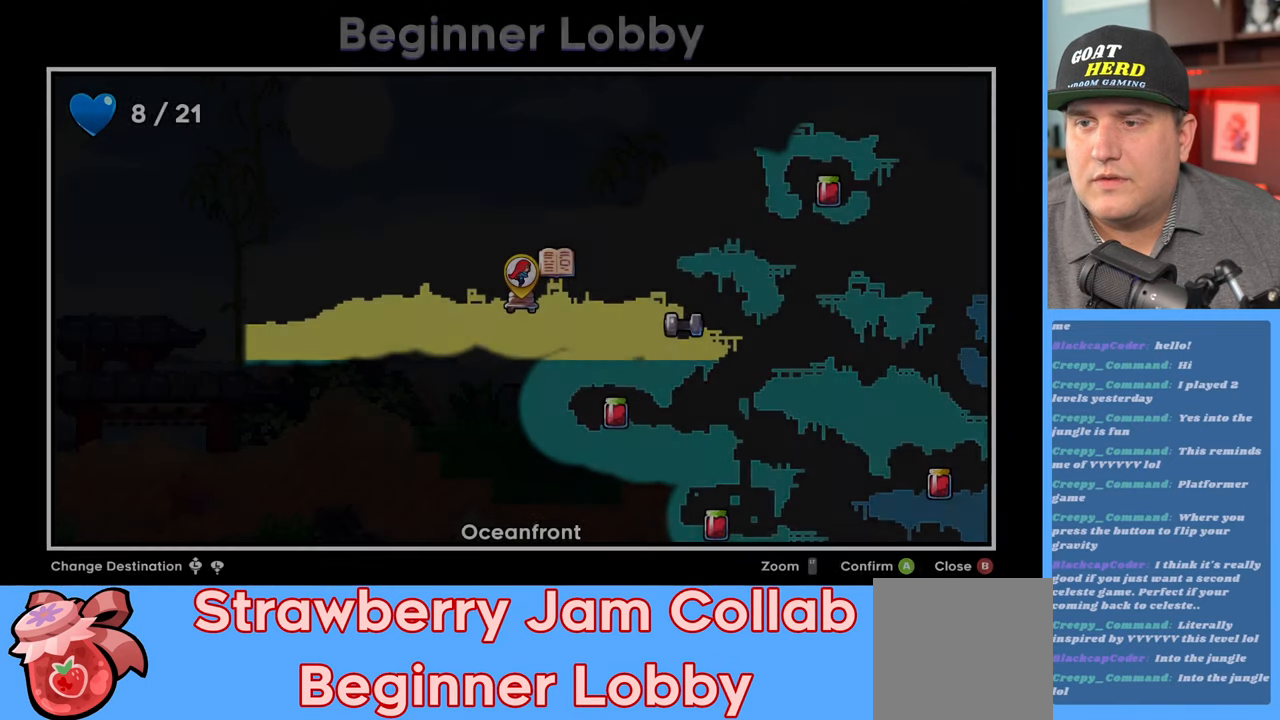
{"buttons": [], "left_stick": "center", "right_stick": "center", "events": []}
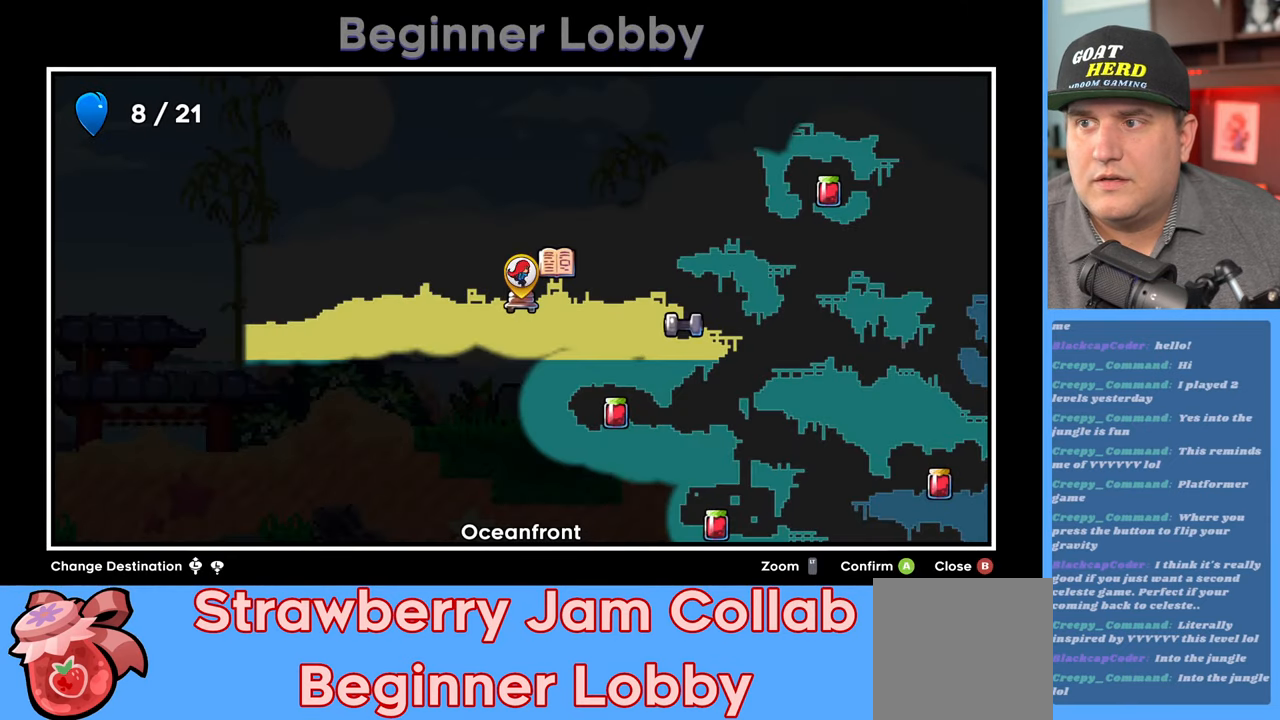
{"buttons": [], "left_stick": "center", "right_stick": "center", "events": [[350, "L2", "down"], [483, "L2", "up"]]}
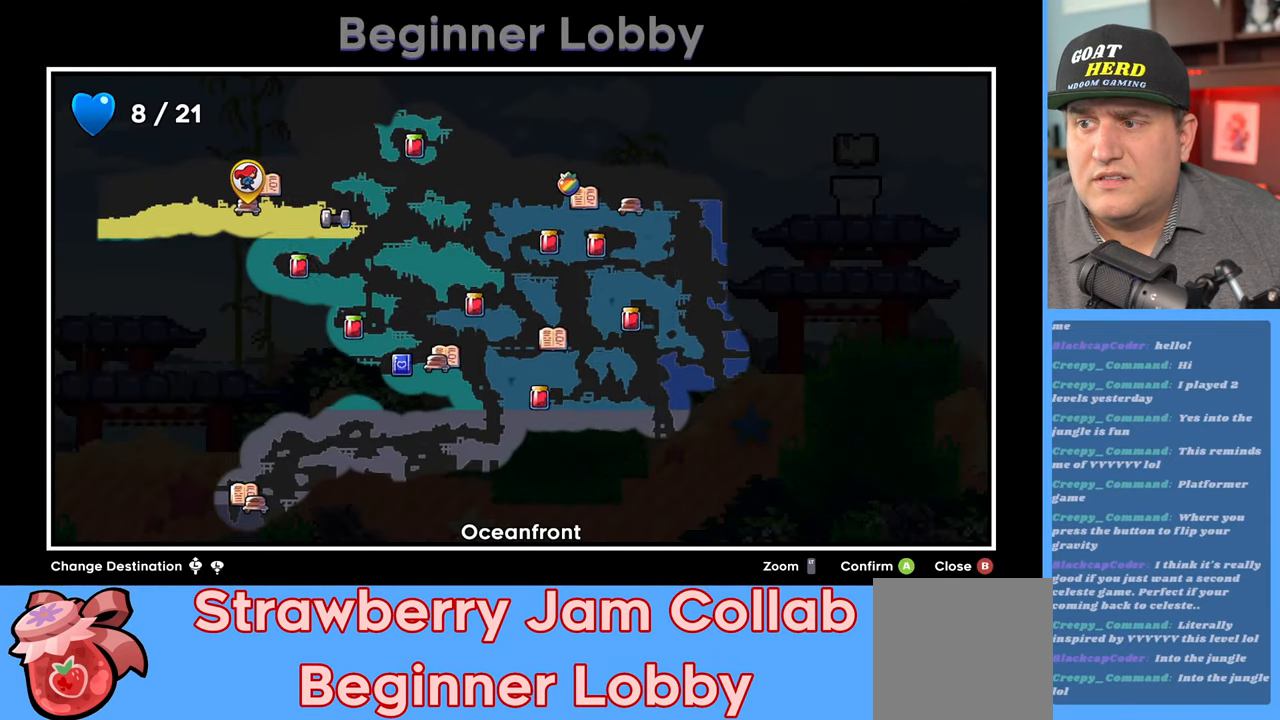
{"buttons": [], "left_stick": "center", "right_stick": "center", "events": []}
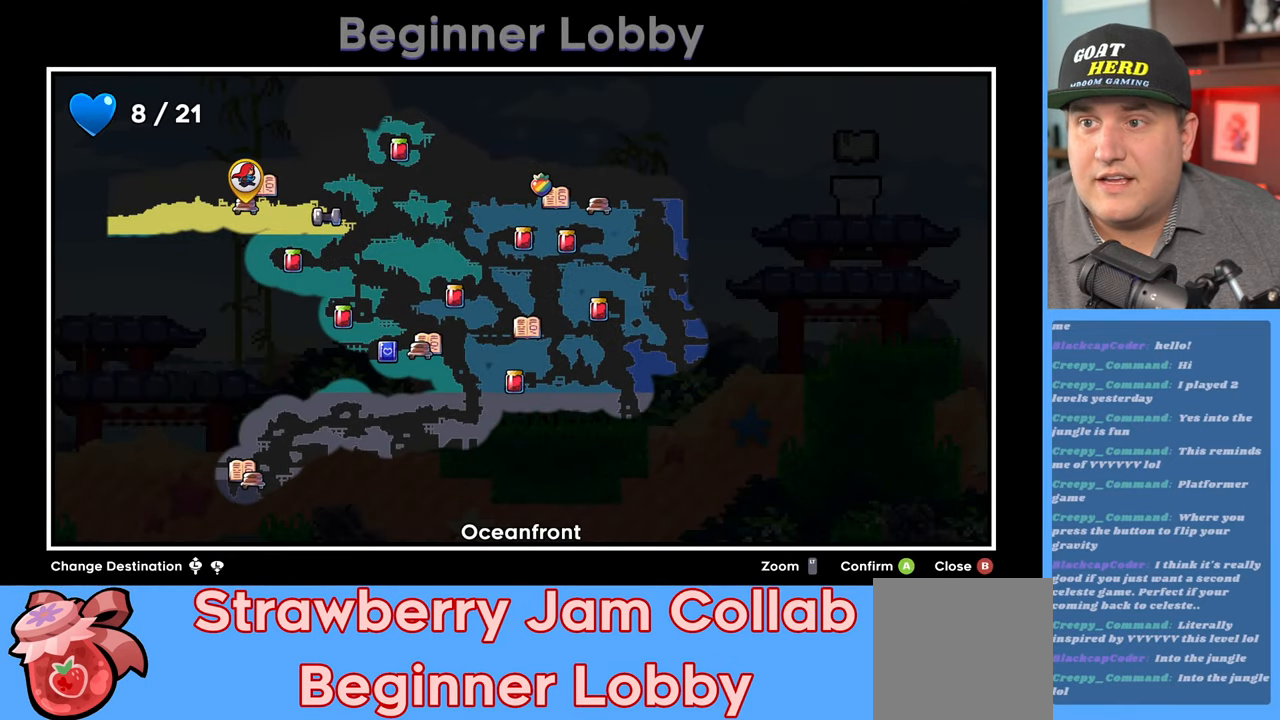
{"buttons": [], "left_stick": "center", "right_stick": "center", "events": []}
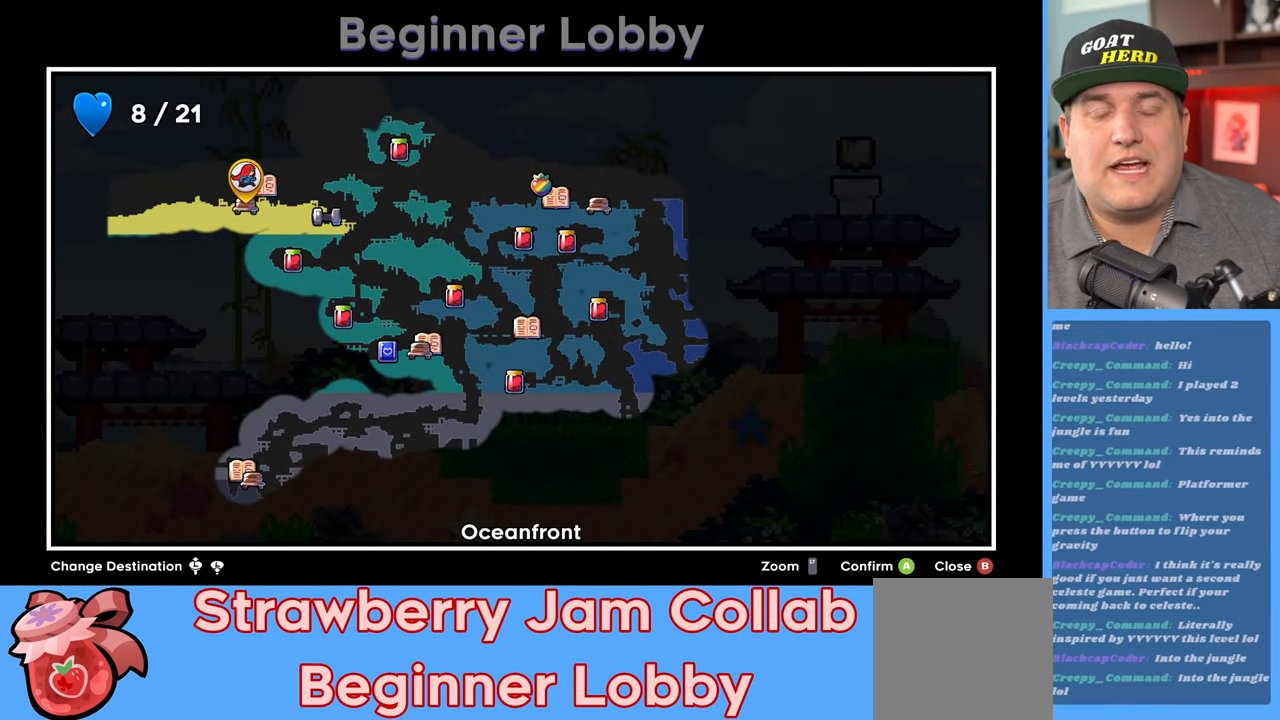
{"buttons": [], "left_stick": "center", "right_stick": "center", "events": []}
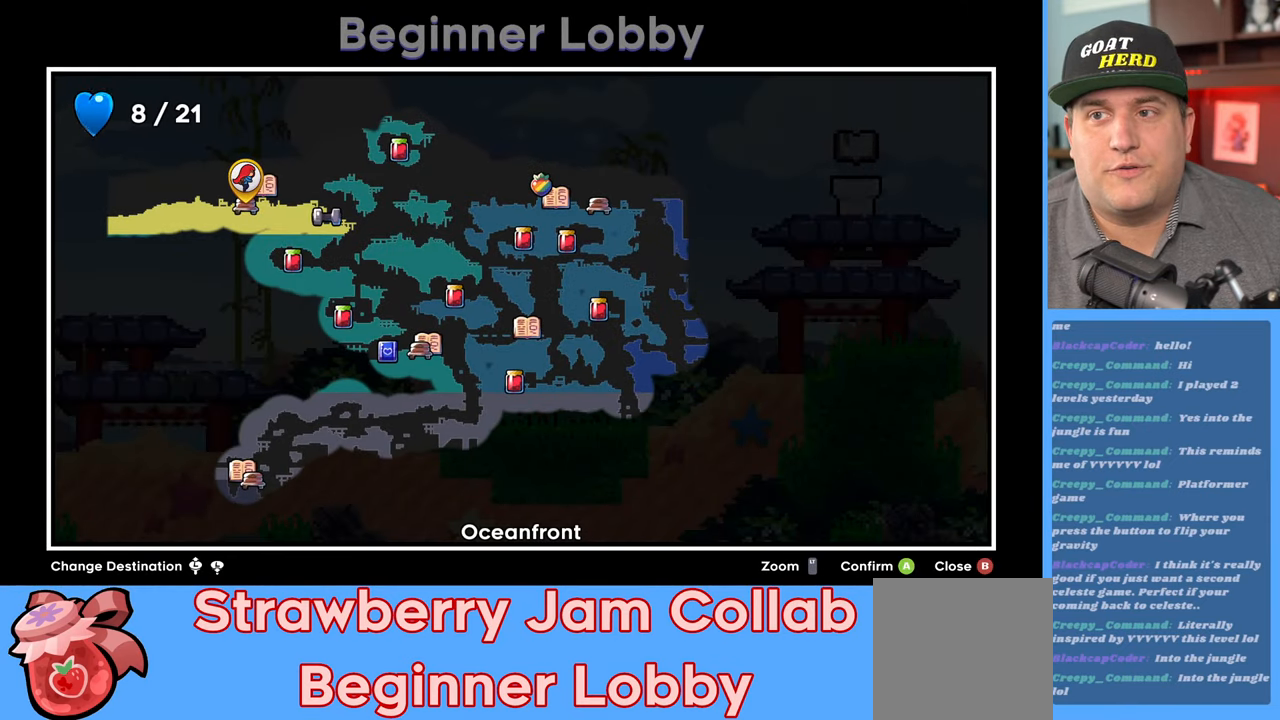
{"buttons": [], "left_stick": "center", "right_stick": "center", "events": []}
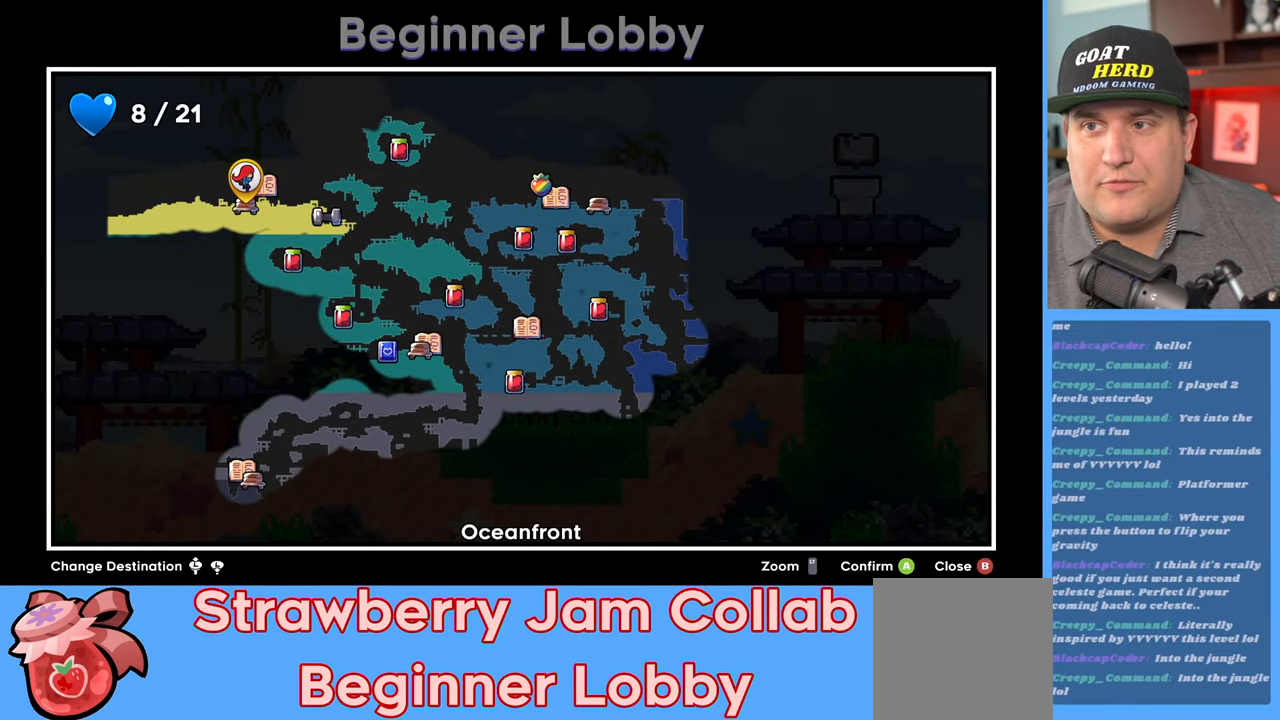
{"buttons": [], "left_stick": "center", "right_stick": "center", "events": []}